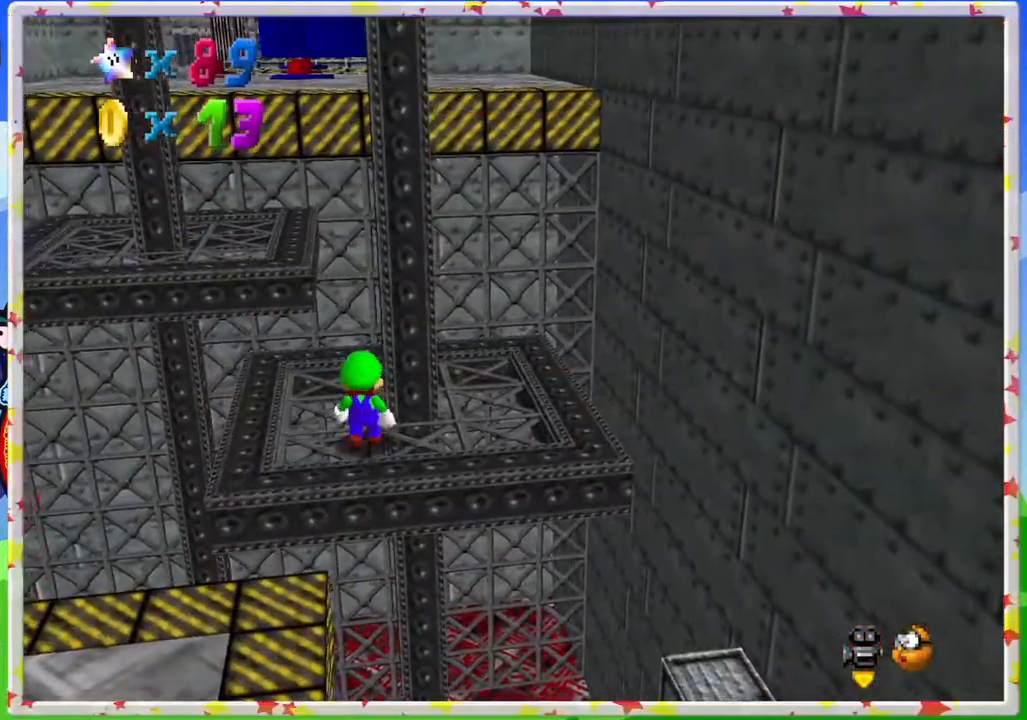
Gameplay with a controller (Nintendo layout); each line is a JSON object with the inputs held at the frame after it. "events" lists button and stick changes between this image and that frame as [ms after this image, input, new state], when the widget could be followed in between. Not read: L3 R3.
{"buttons": [], "left_stick": "up", "events": [[183, "A", "down"], [283, "A", "up"]]}
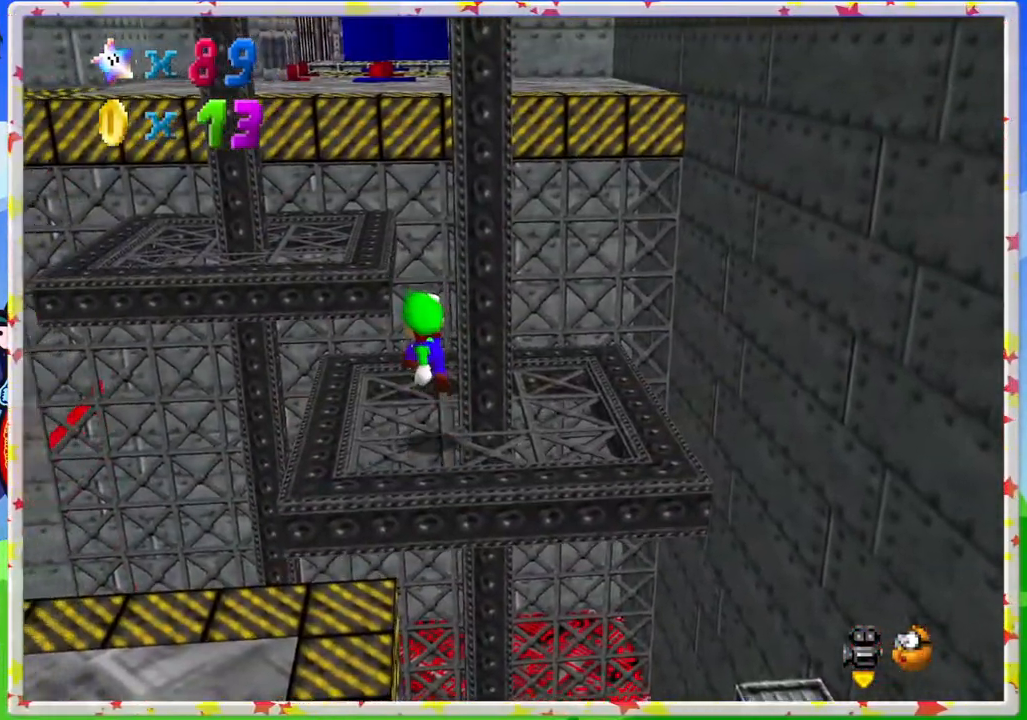
{"buttons": ["A"], "left_stick": "up", "events": [[17, "left_stick", "up-left"], [283, "left_stick", "up"], [300, "A", "down"]]}
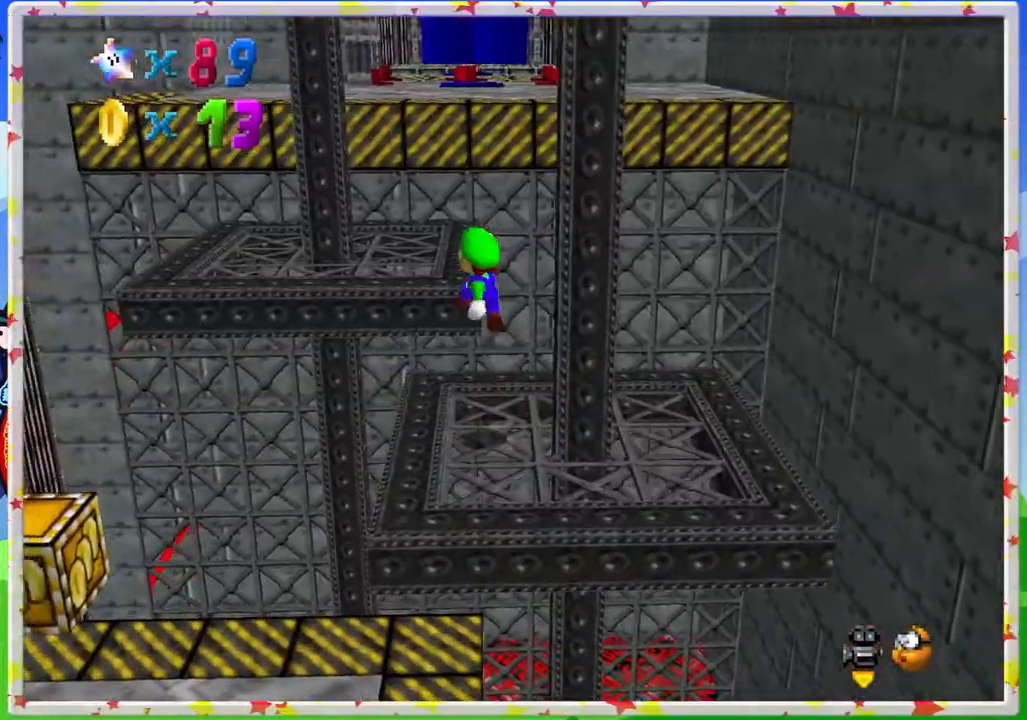
{"buttons": [], "left_stick": "up", "events": [[333, "A", "up"]]}
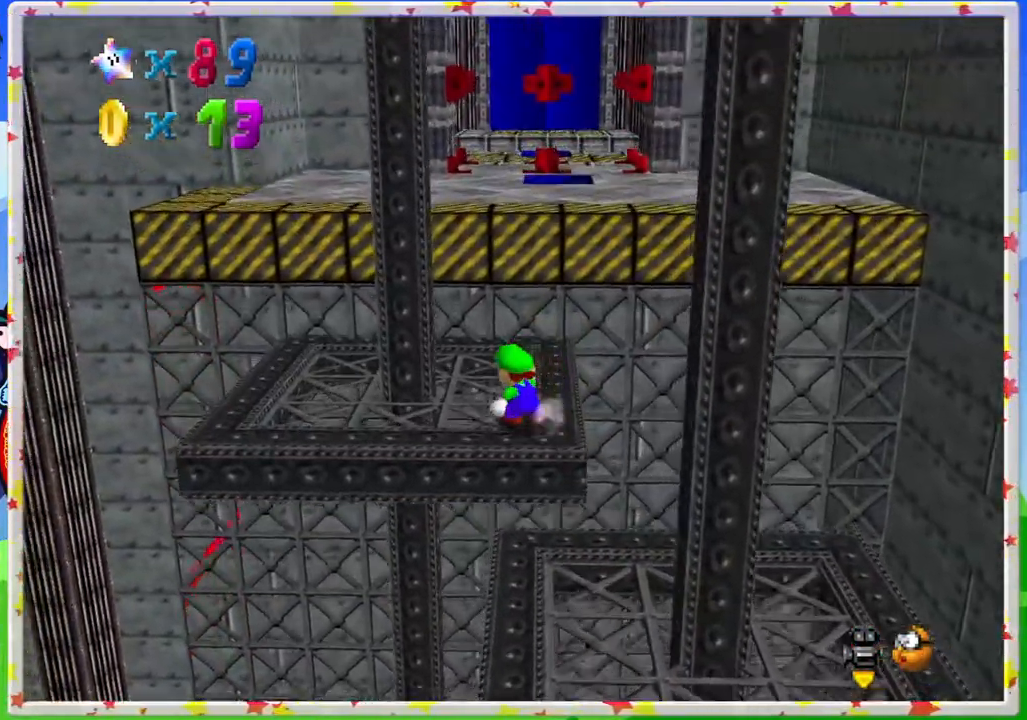
{"buttons": ["A"], "left_stick": "up", "events": [[117, "A", "down"]]}
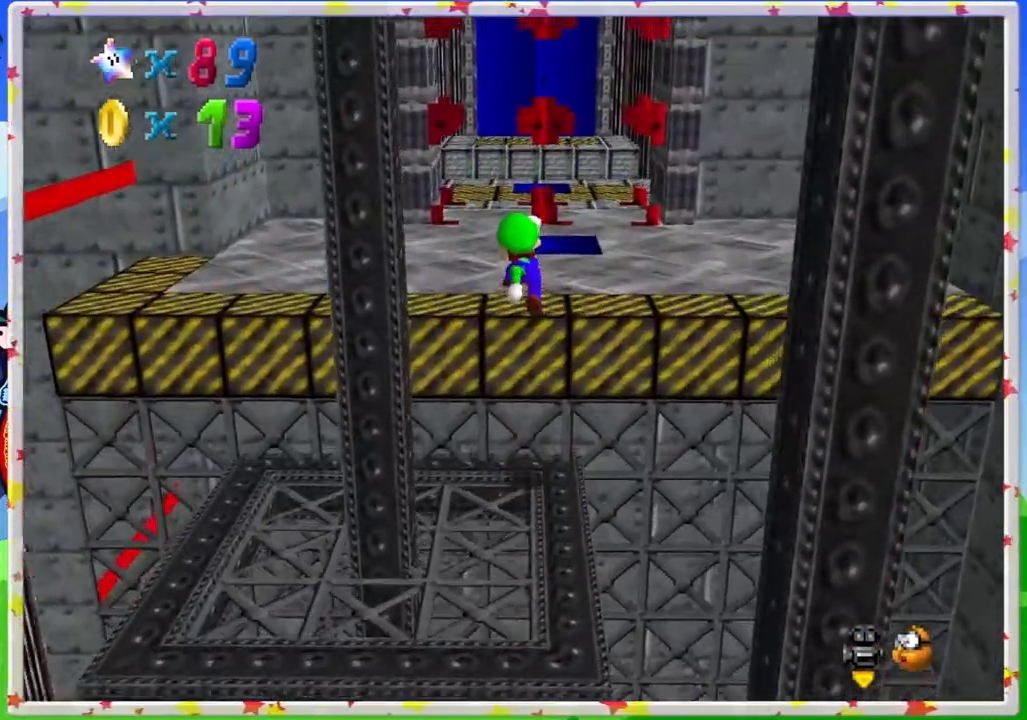
{"buttons": [], "left_stick": "up", "events": [[33, "A", "up"]]}
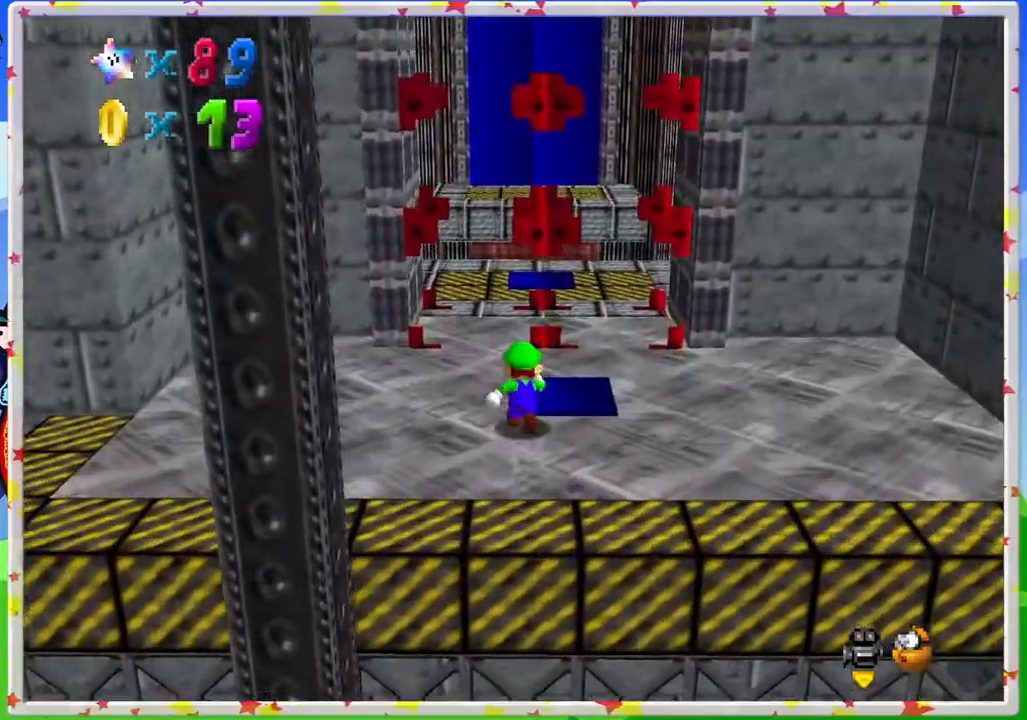
{"buttons": ["C_RIGHT"], "left_stick": "up", "events": [[483, "C_RIGHT", "down"]]}
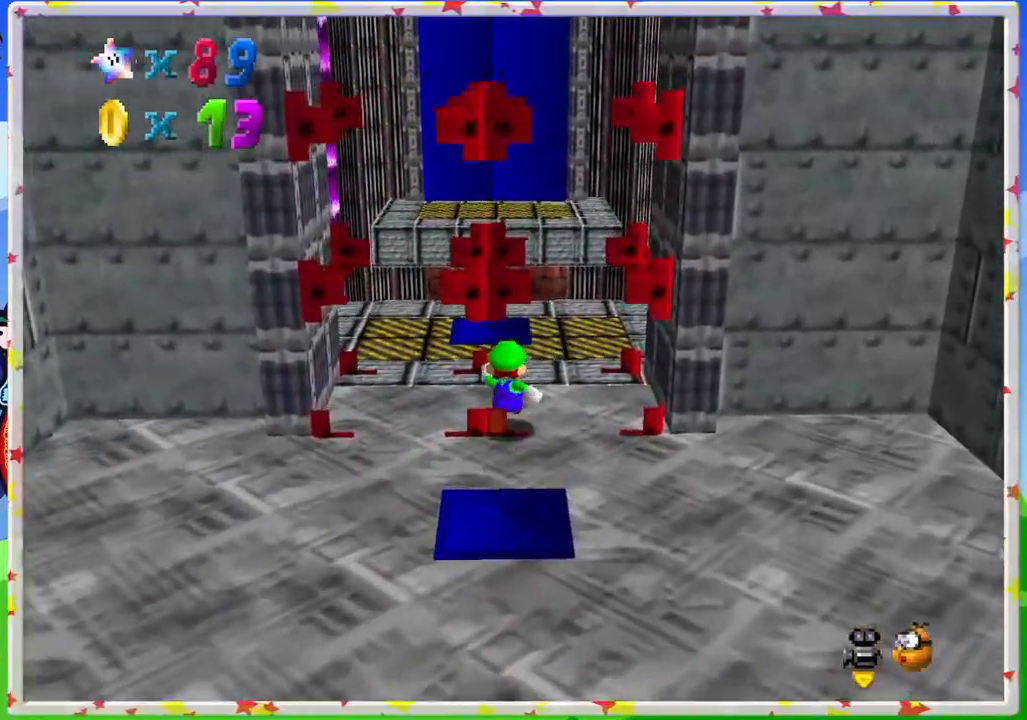
{"buttons": [], "left_stick": "up-right", "events": [[50, "C_RIGHT", "up"], [117, "left_stick", "up-right"], [350, "C_RIGHT", "down"], [433, "C_RIGHT", "up"]]}
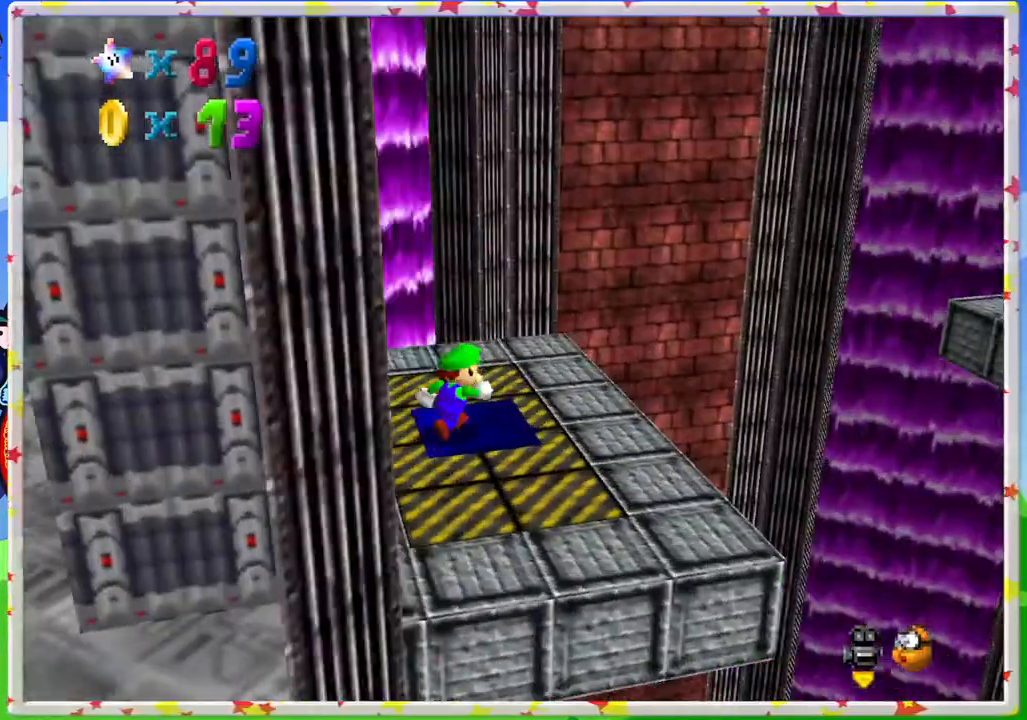
{"buttons": [], "left_stick": "down-left", "events": [[100, "left_stick", "right"], [250, "A", "down"], [367, "A", "up"], [467, "left_stick", "down-left"]]}
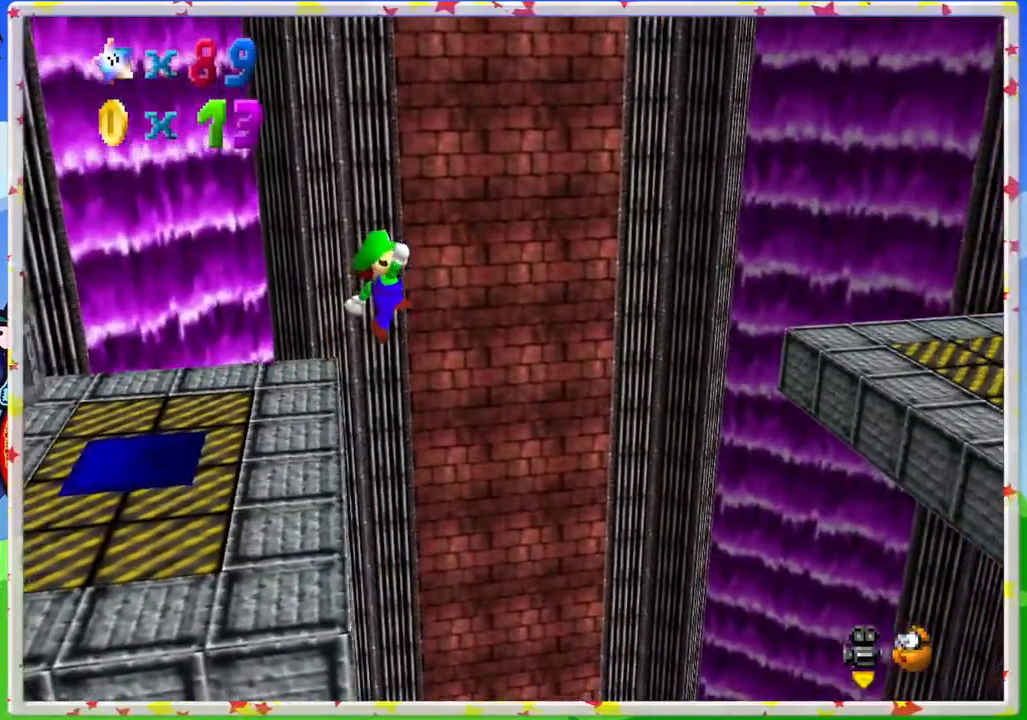
{"buttons": [], "left_stick": "center", "events": [[417, "left_stick", "center"]]}
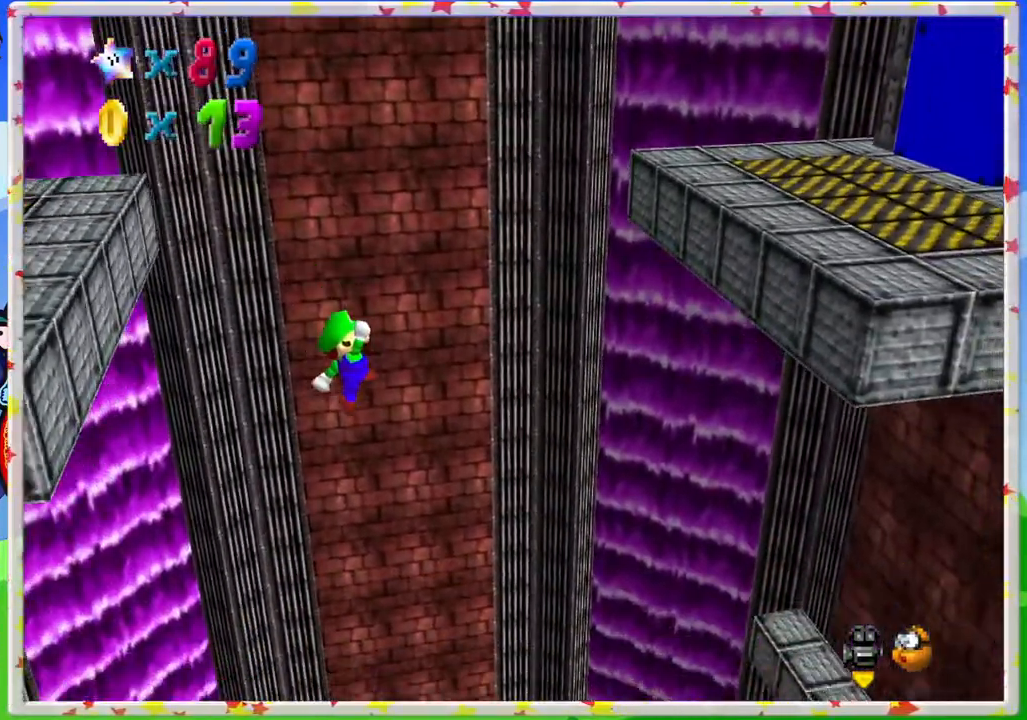
{"buttons": [], "left_stick": "up-left", "events": [[500, "left_stick", "up-left"]]}
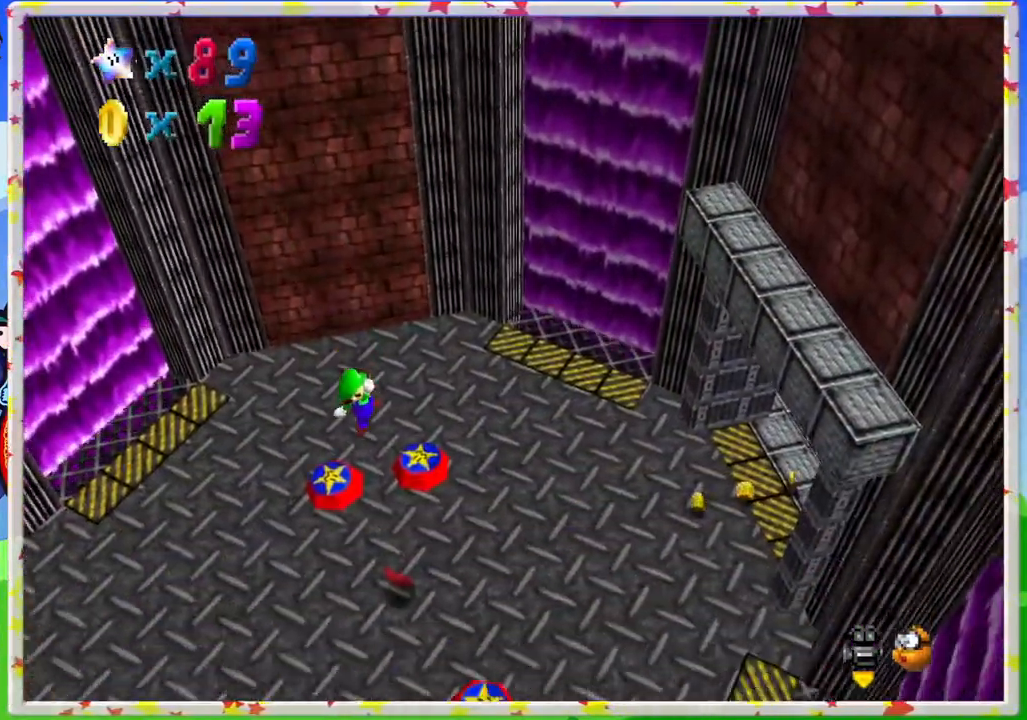
{"buttons": [], "left_stick": "center", "events": [[200, "left_stick", "center"]]}
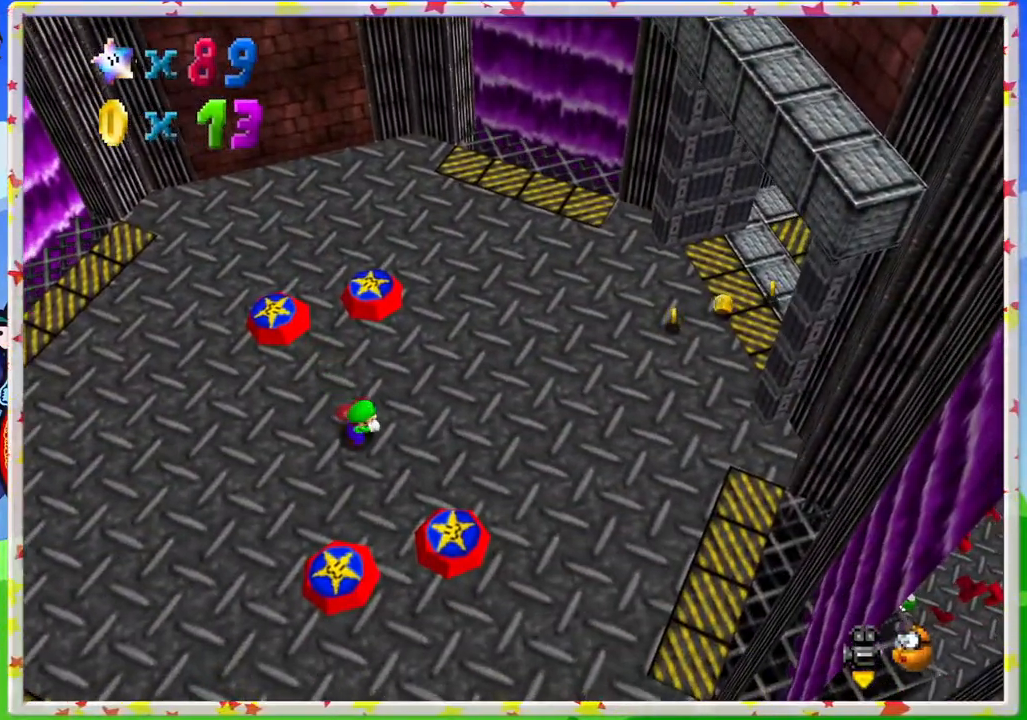
{"buttons": [], "left_stick": "up-right", "events": [[67, "left_stick", "right"], [133, "C_LEFT", "down"], [267, "C_LEFT", "up"], [383, "left_stick", "up-right"]]}
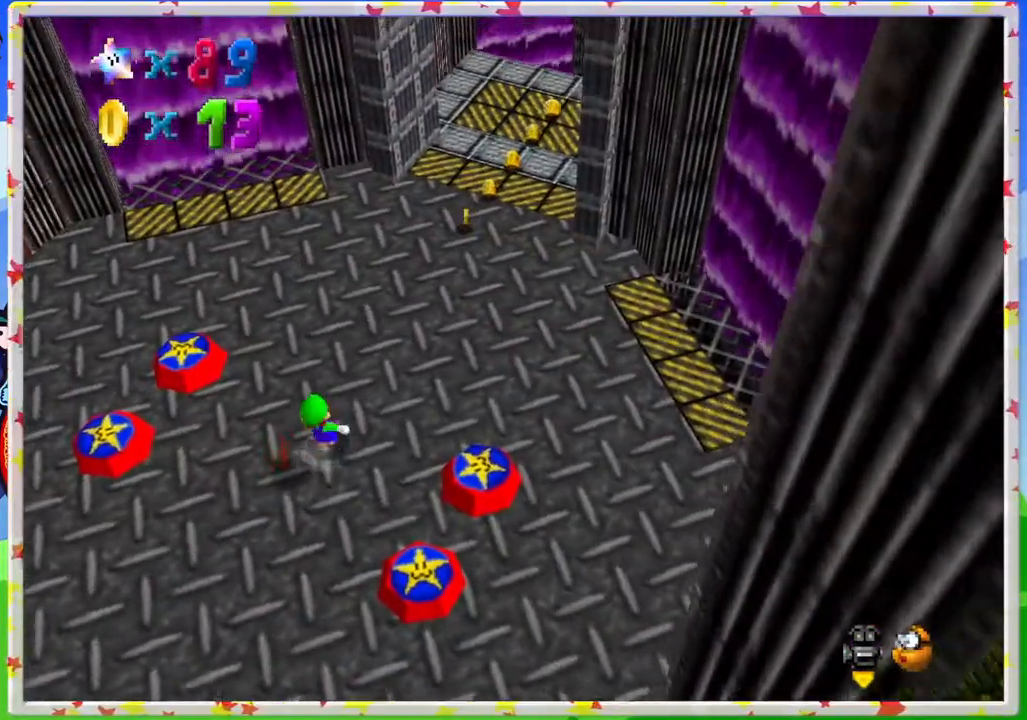
{"buttons": [], "left_stick": "up", "events": [[17, "left_stick", "up"], [33, "C_LEFT", "down"], [183, "C_LEFT", "up"]]}
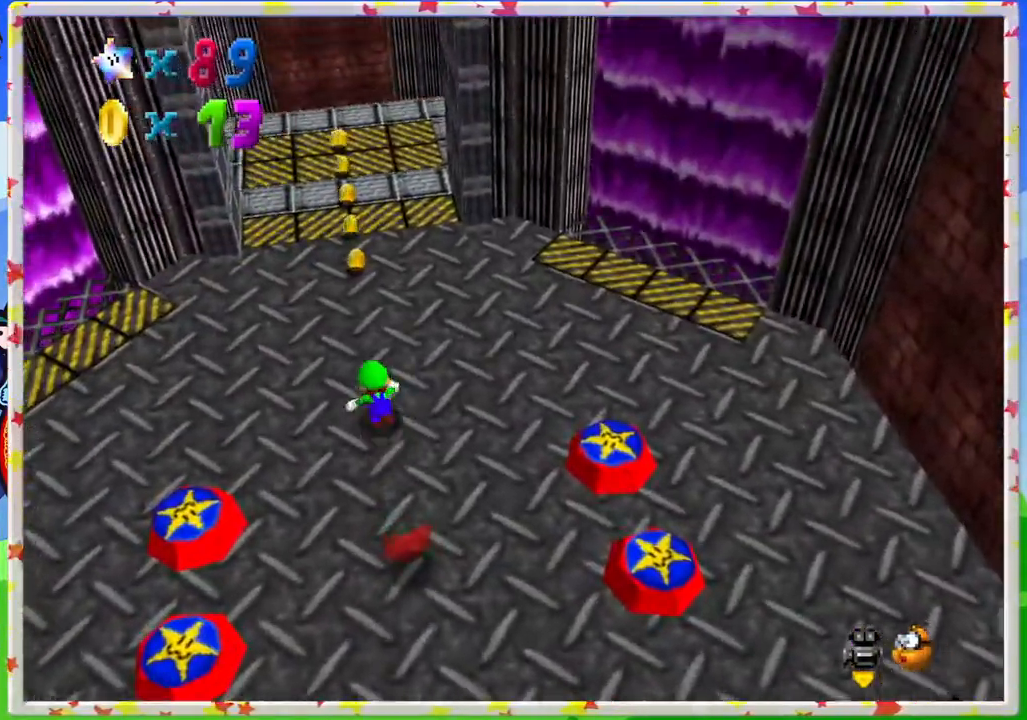
{"buttons": [], "left_stick": "up", "events": []}
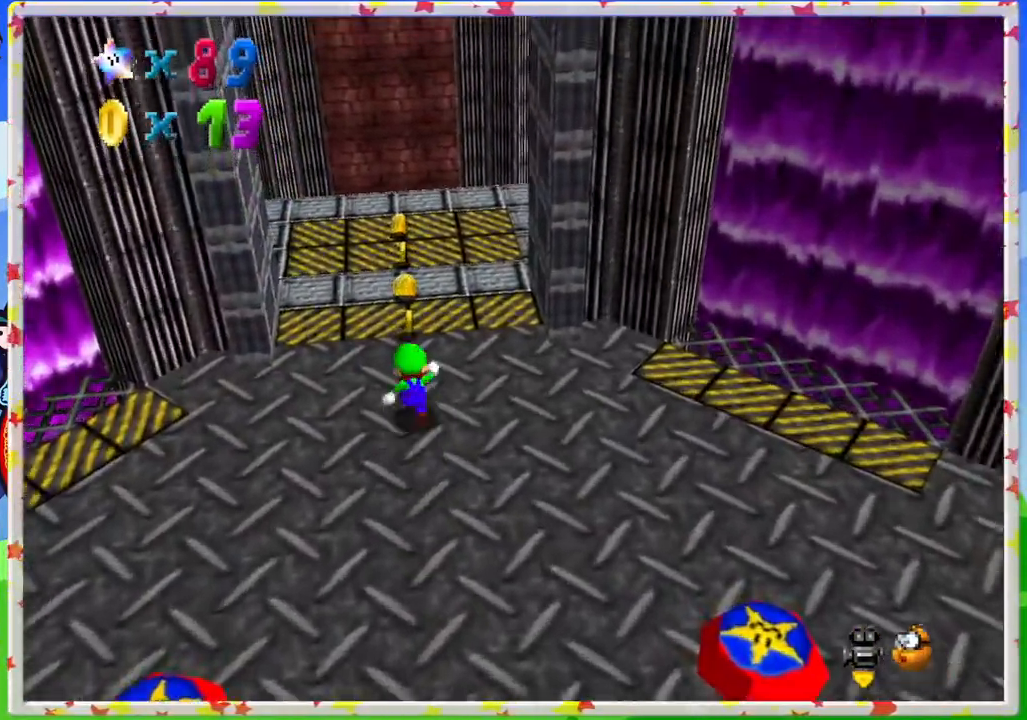
{"buttons": [], "left_stick": "up", "events": []}
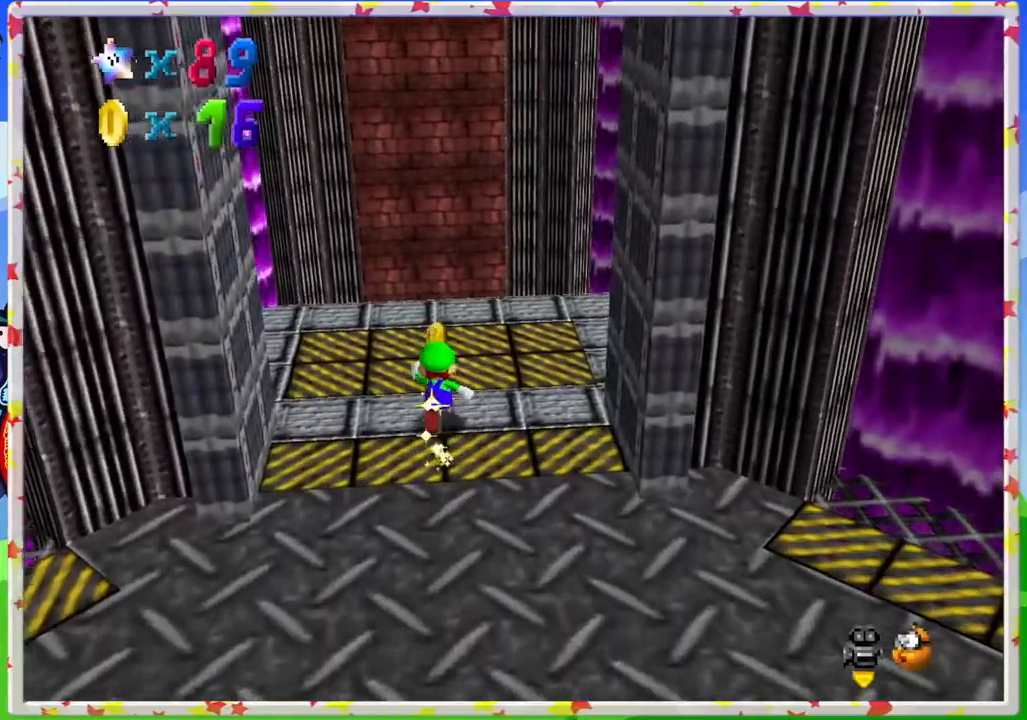
{"buttons": [], "left_stick": "center", "events": [[250, "left_stick", "center"]]}
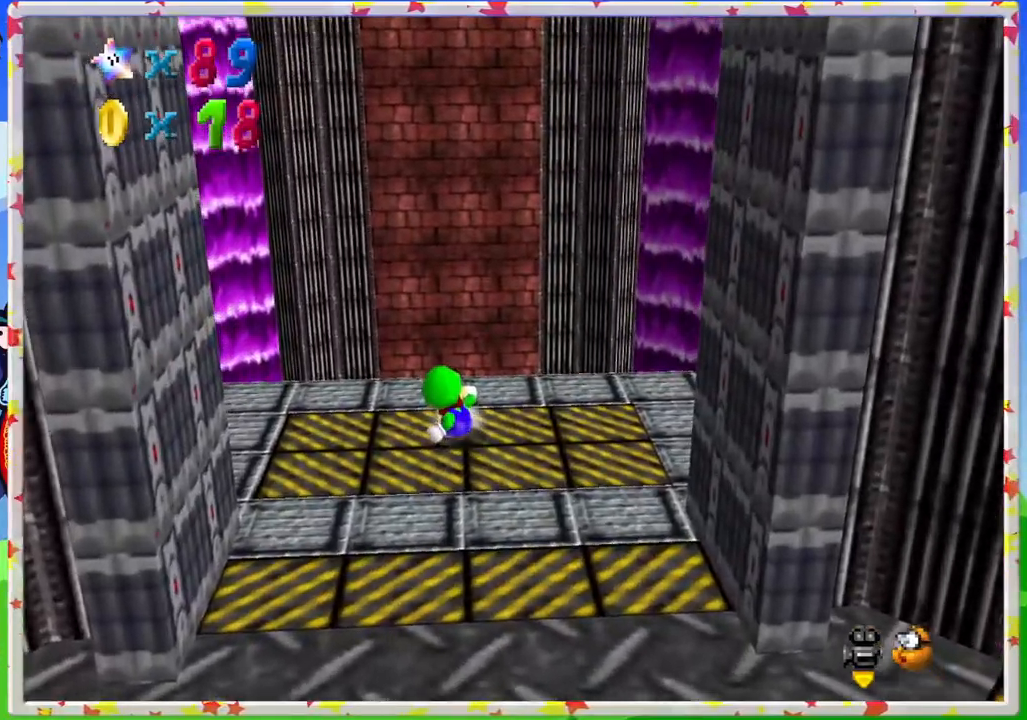
{"buttons": [], "left_stick": "right", "events": [[167, "C_RIGHT", "down"], [283, "C_RIGHT", "up"], [367, "C_RIGHT", "down"], [433, "left_stick", "right"], [450, "C_RIGHT", "up"]]}
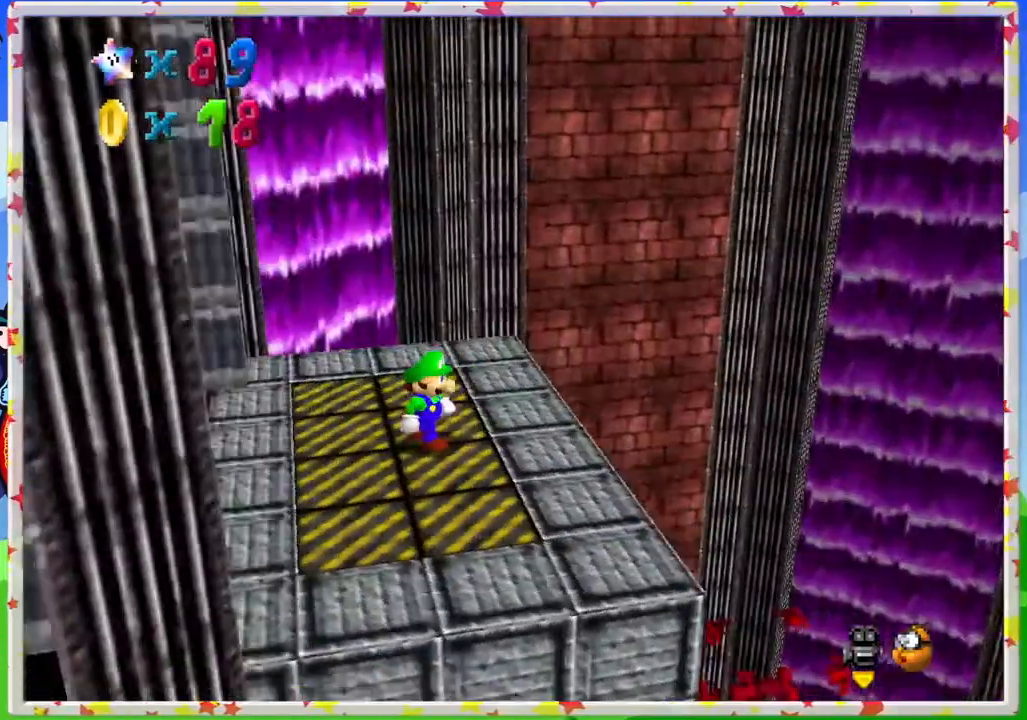
{"buttons": [], "left_stick": "right", "events": []}
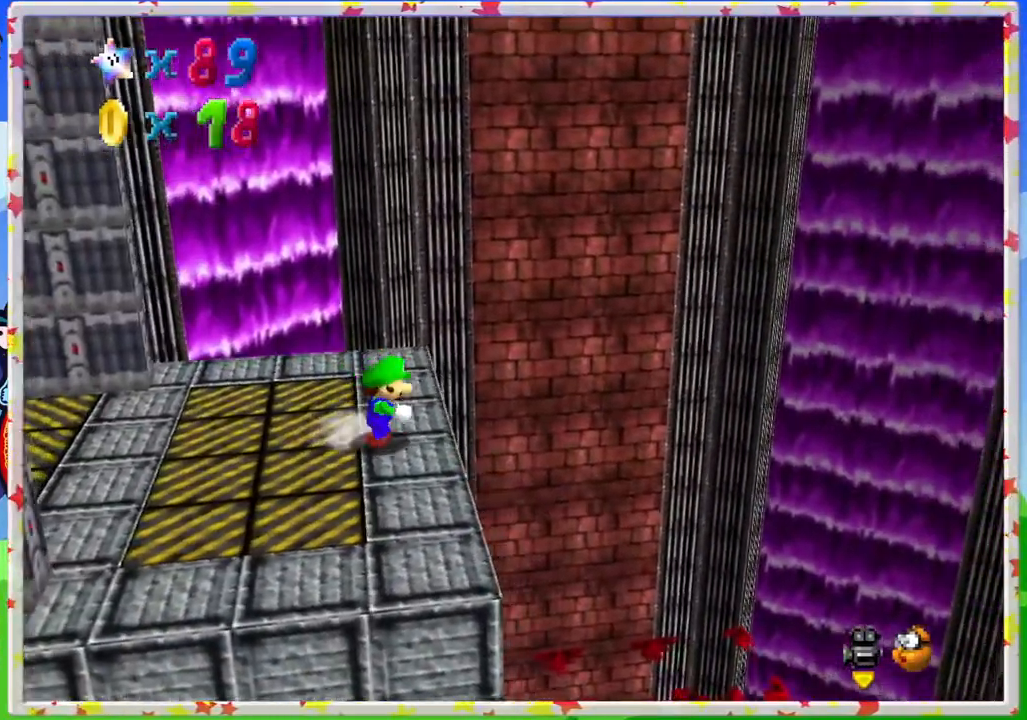
{"buttons": [], "left_stick": "center", "events": [[83, "A", "down"], [267, "A", "up"], [350, "left_stick", "center"]]}
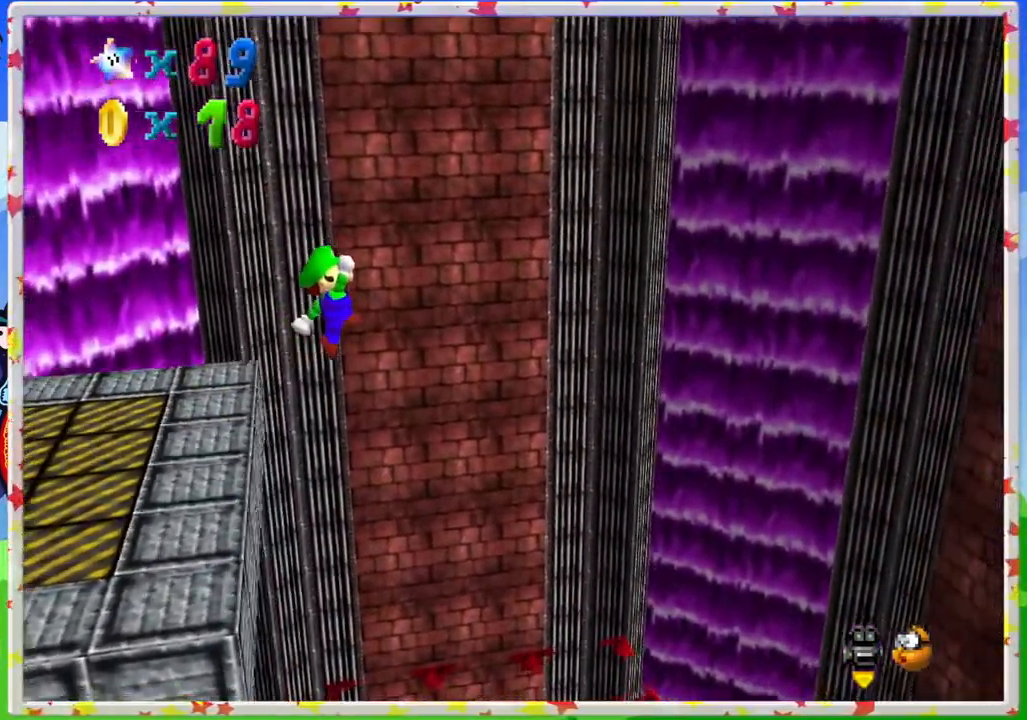
{"buttons": [], "left_stick": "center", "events": [[17, "left_stick", "left"], [200, "left_stick", "center"]]}
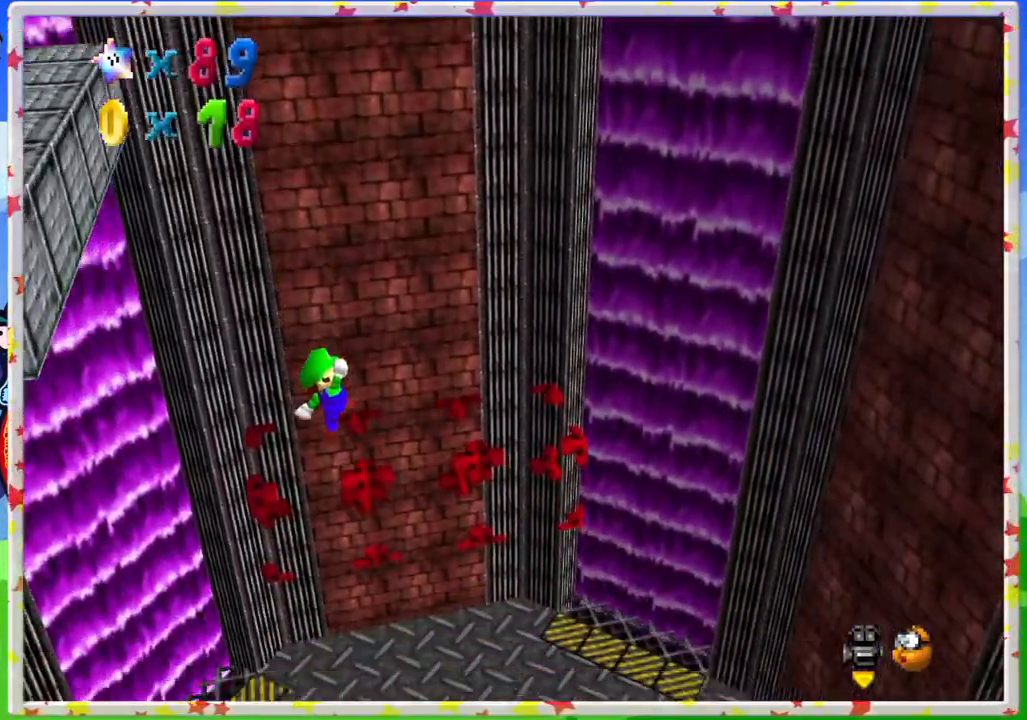
{"buttons": [], "left_stick": "center", "events": []}
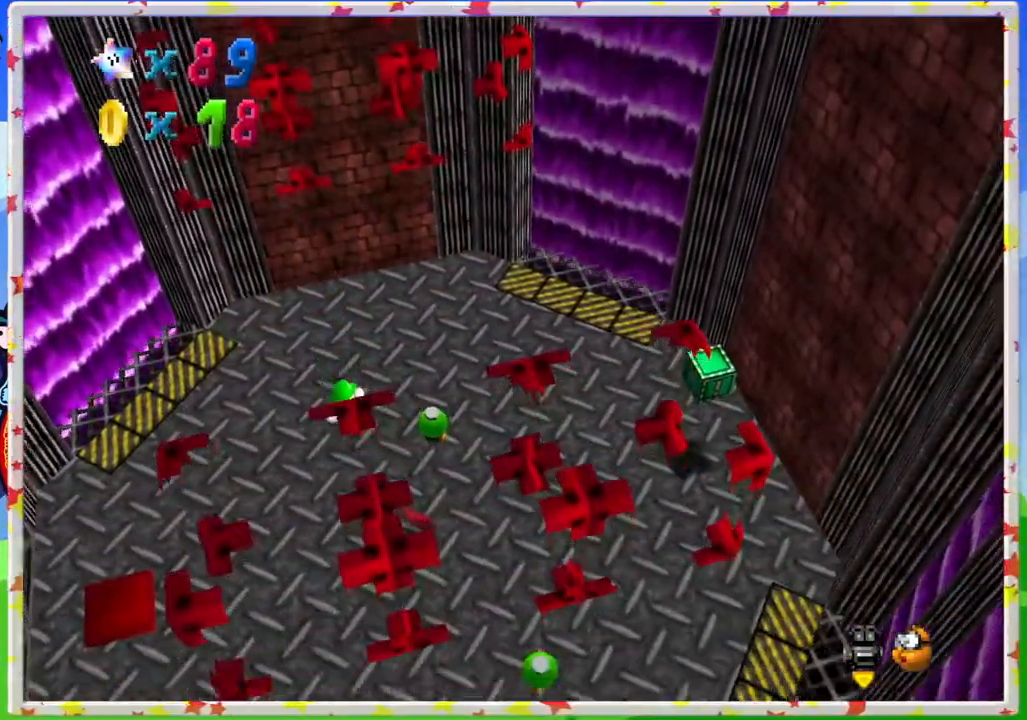
{"buttons": [], "left_stick": "down-right", "events": [[400, "left_stick", "right"], [467, "left_stick", "down-right"]]}
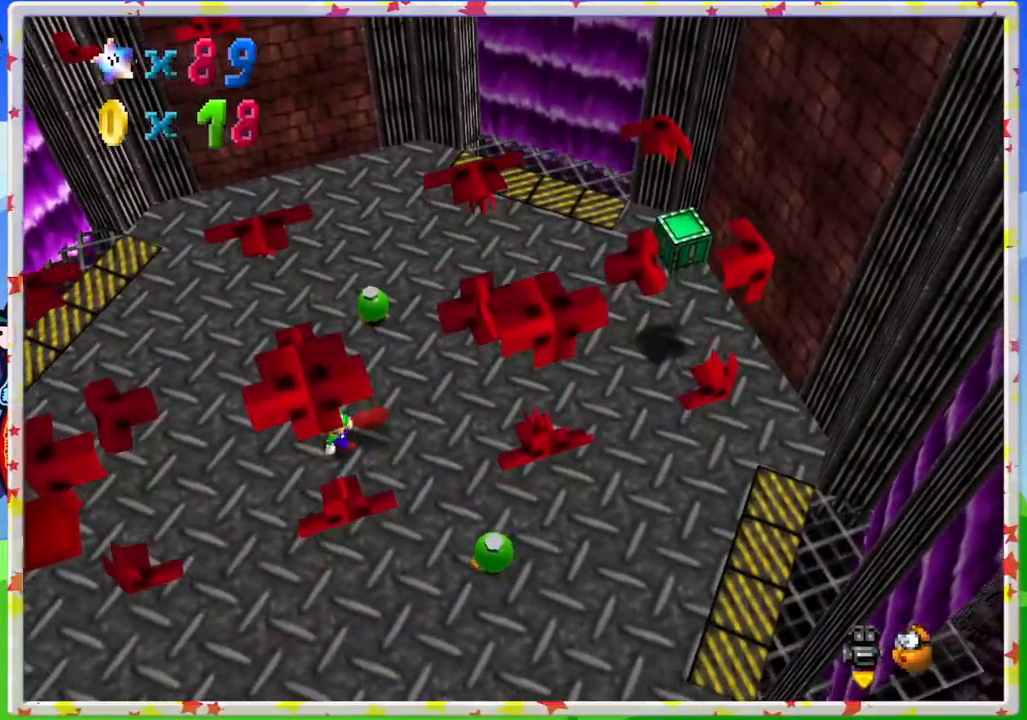
{"buttons": ["C_LEFT"], "left_stick": "right", "events": [[167, "C_LEFT", "down"], [183, "left_stick", "right"]]}
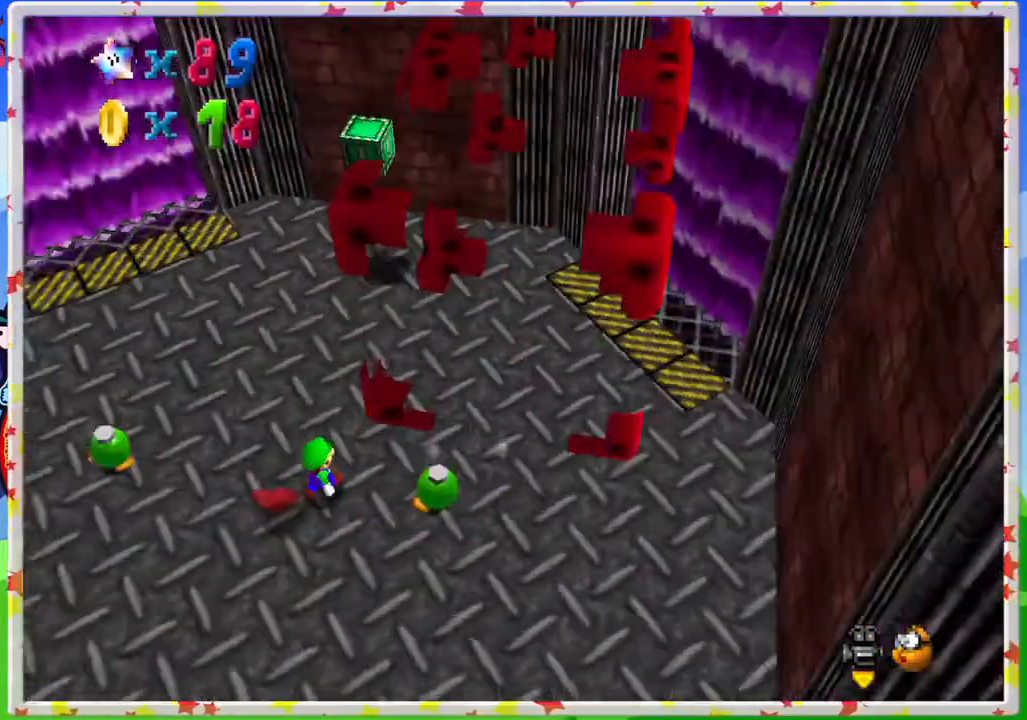
{"buttons": [], "left_stick": "up", "events": [[50, "left_stick", "up-right"], [100, "C_LEFT", "up"], [167, "left_stick", "up"]]}
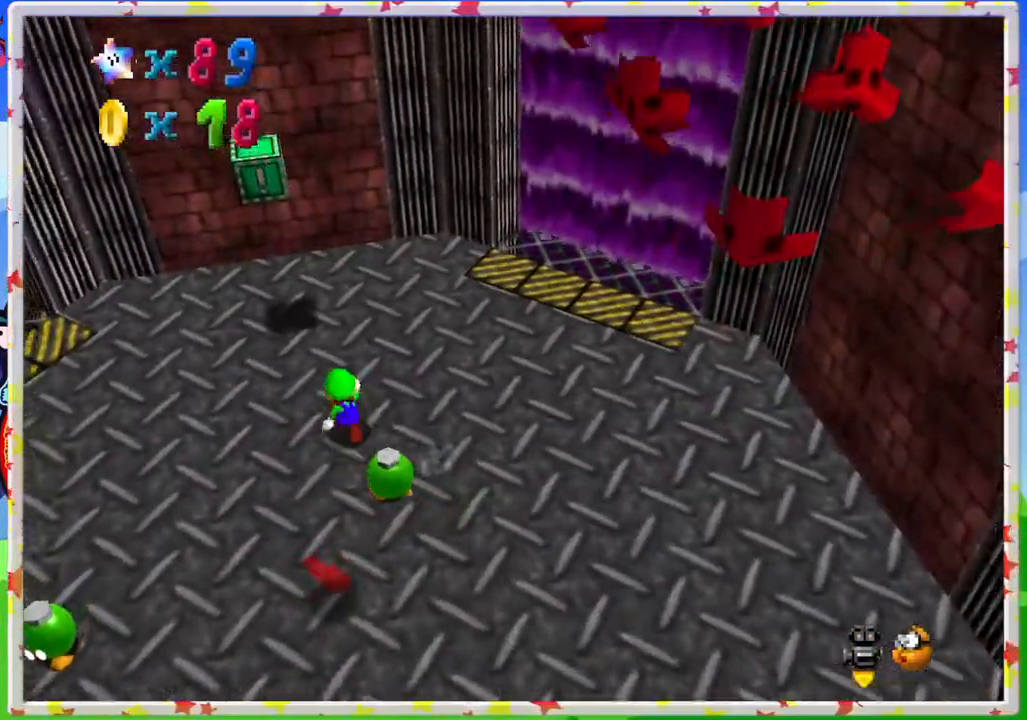
{"buttons": ["A"], "left_stick": "down", "events": [[350, "A", "down"], [450, "left_stick", "down"]]}
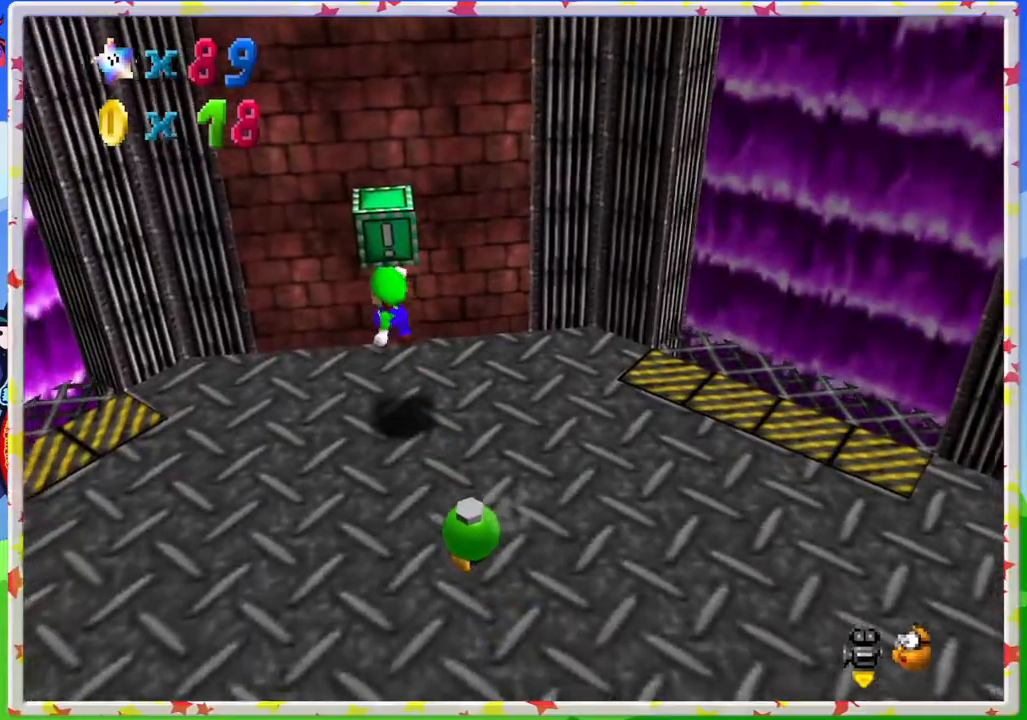
{"buttons": ["A"], "left_stick": "down-right", "events": [[133, "A", "up"], [383, "left_stick", "down-right"], [417, "A", "down"]]}
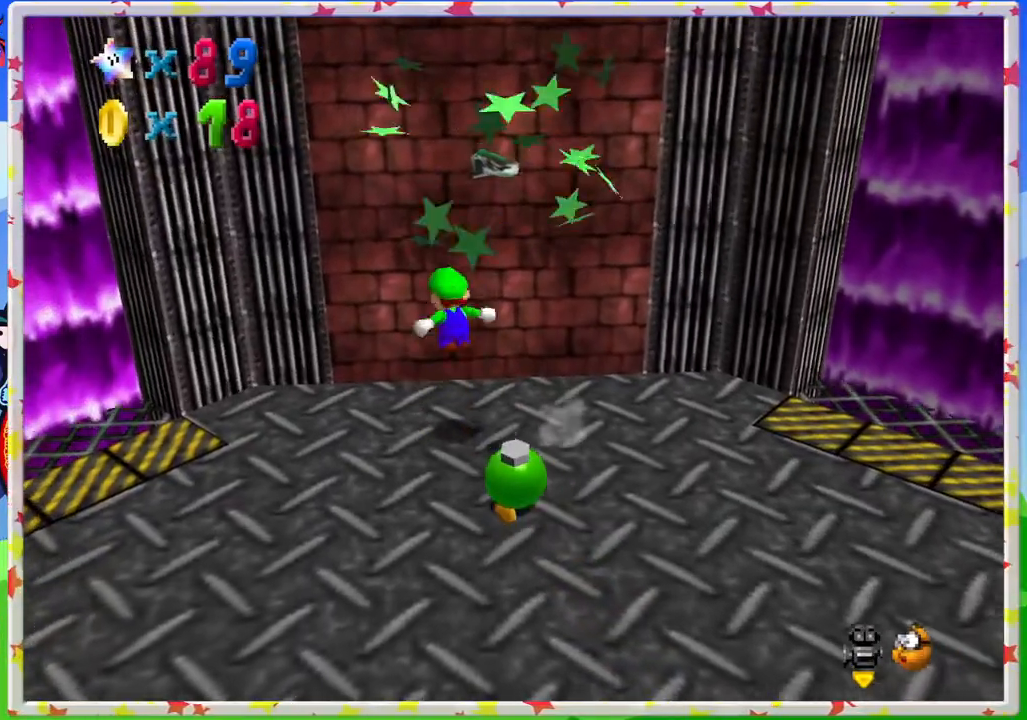
{"buttons": ["C_LEFT"], "left_stick": "center", "events": [[267, "left_stick", "down"], [317, "A", "up"], [383, "C_LEFT", "down"], [400, "left_stick", "center"]]}
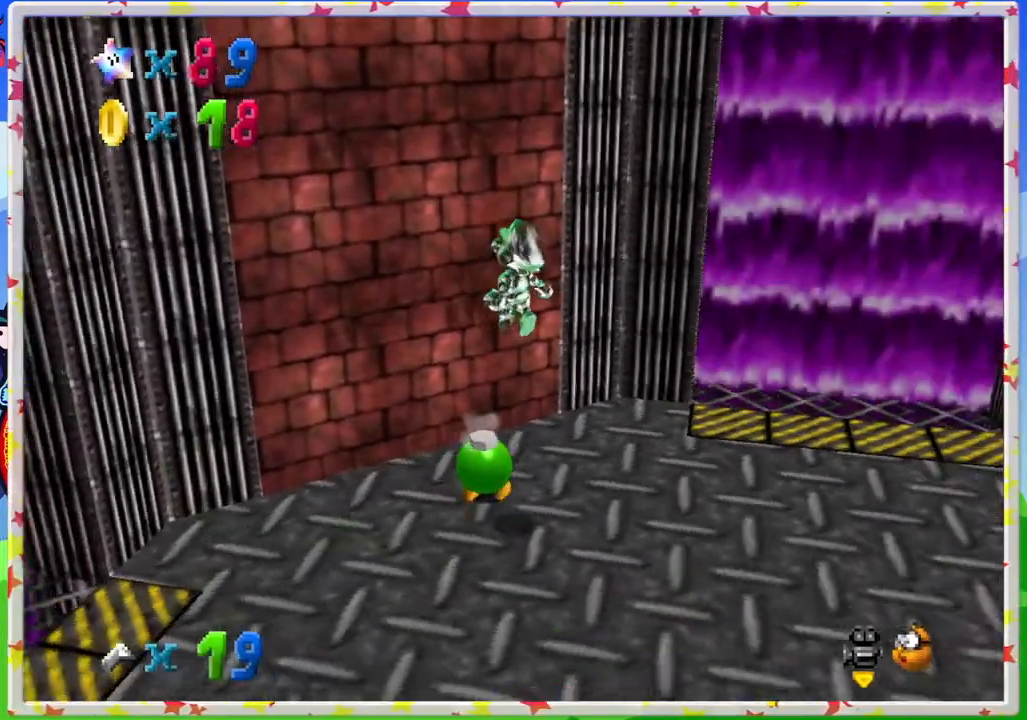
{"buttons": ["C_LEFT"], "left_stick": "right", "events": [[17, "C_LEFT", "up"], [100, "C_LEFT", "down"], [117, "left_stick", "right"], [217, "C_LEFT", "up"], [300, "C_LEFT", "down"], [433, "C_LEFT", "up"], [483, "C_LEFT", "down"]]}
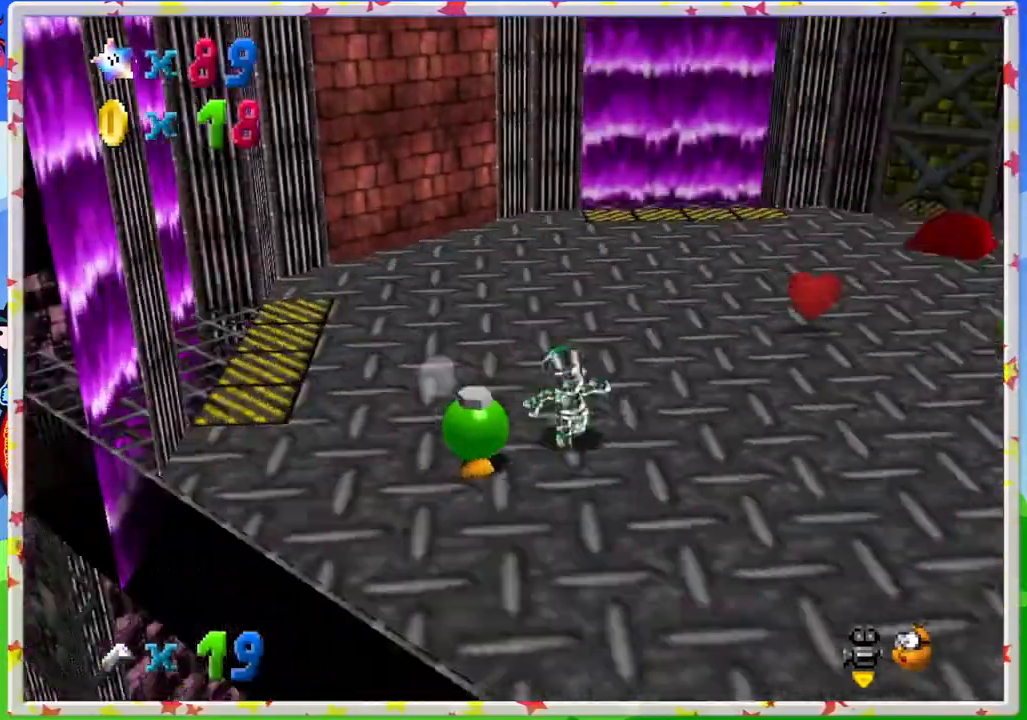
{"buttons": [], "left_stick": "up", "events": [[133, "C_LEFT", "up"], [200, "left_stick", "up-right"], [350, "left_stick", "up"]]}